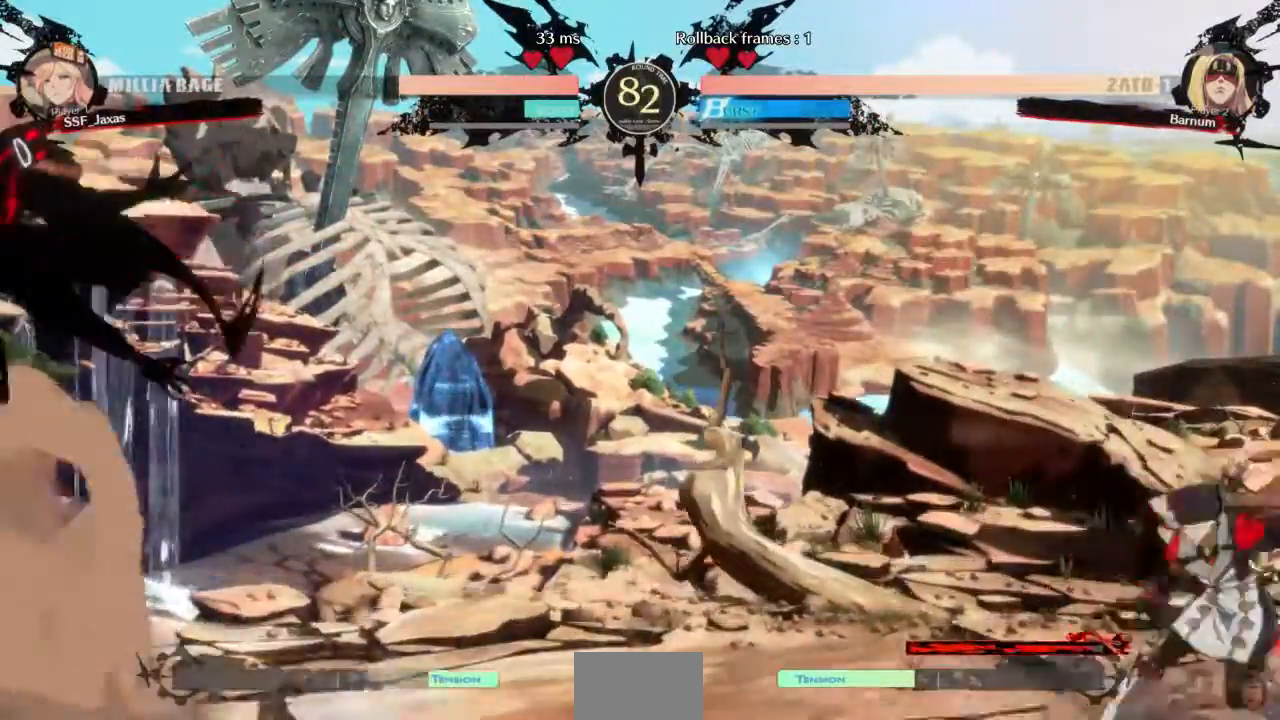
Gameplay with a controller (arcade stick); each line is a JSON object with the inputs held at the frame after it. "events" lists button and stick changes between this image and that frame as [ms after this image, input, new state], when the widget could be followed in between. Not read: L3 R3 SELECT START.
{"buttons": ["DPAD_RIGHT"]}
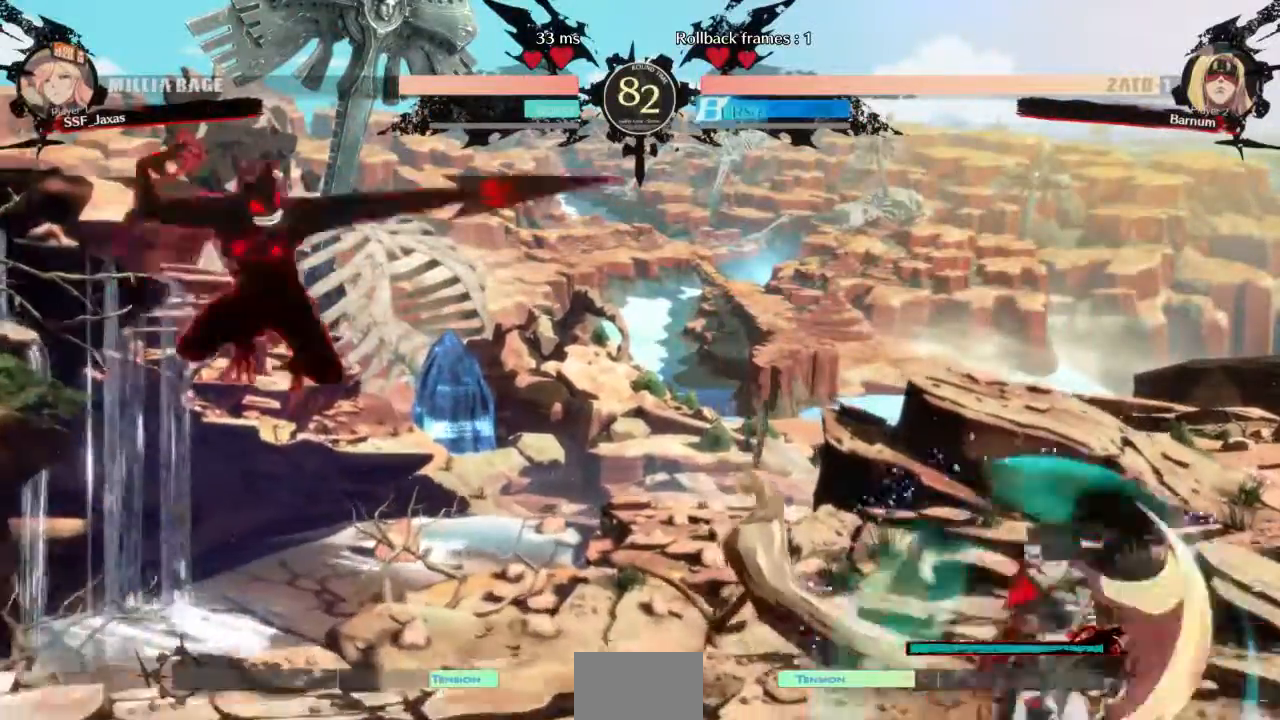
{"buttons": ["DPAD_RIGHT"]}
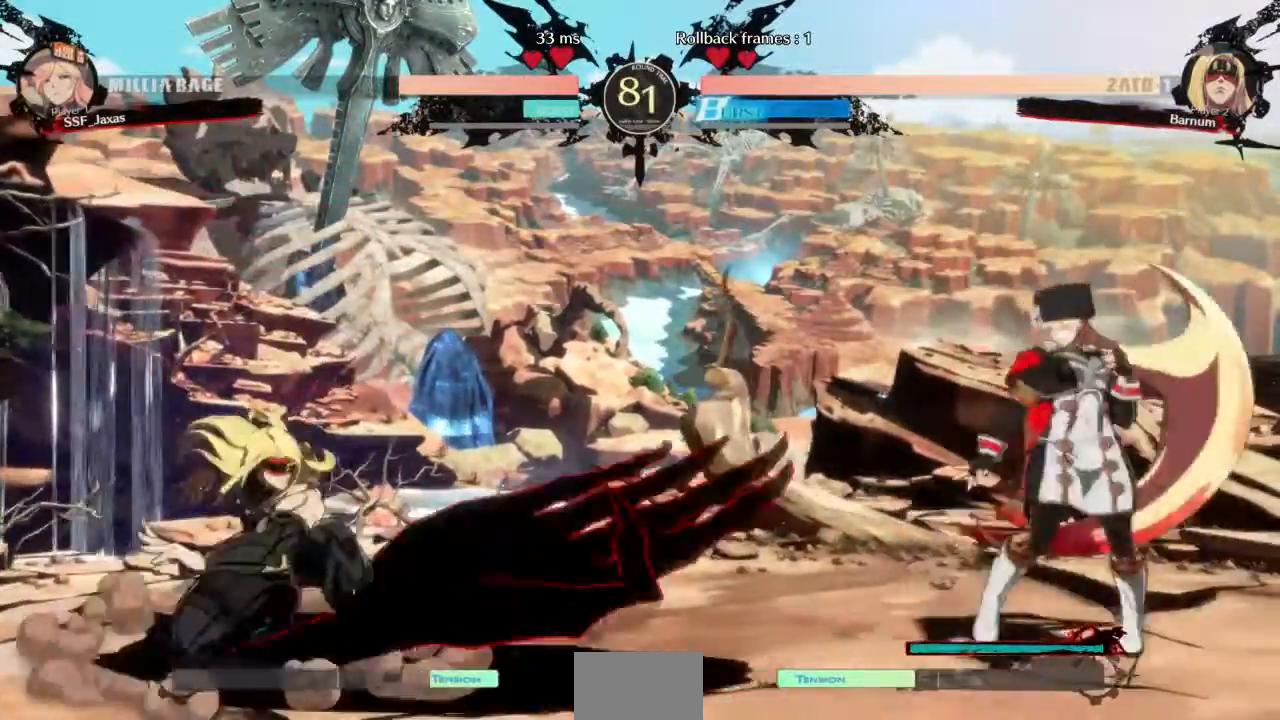
{"buttons": ["DPAD_RIGHT"], "events": [[67, "DPAD_DOWN", "down"], [100, "DPAD_RIGHT", "up"], [133, "DPAD_LEFT", "down"], [167, "DPAD_DOWN", "up"], [167, "R1", "down"], [234, "R1", "up"], [267, "DPAD_LEFT", "up"], [267, "DPAD_RIGHT", "down"]]}
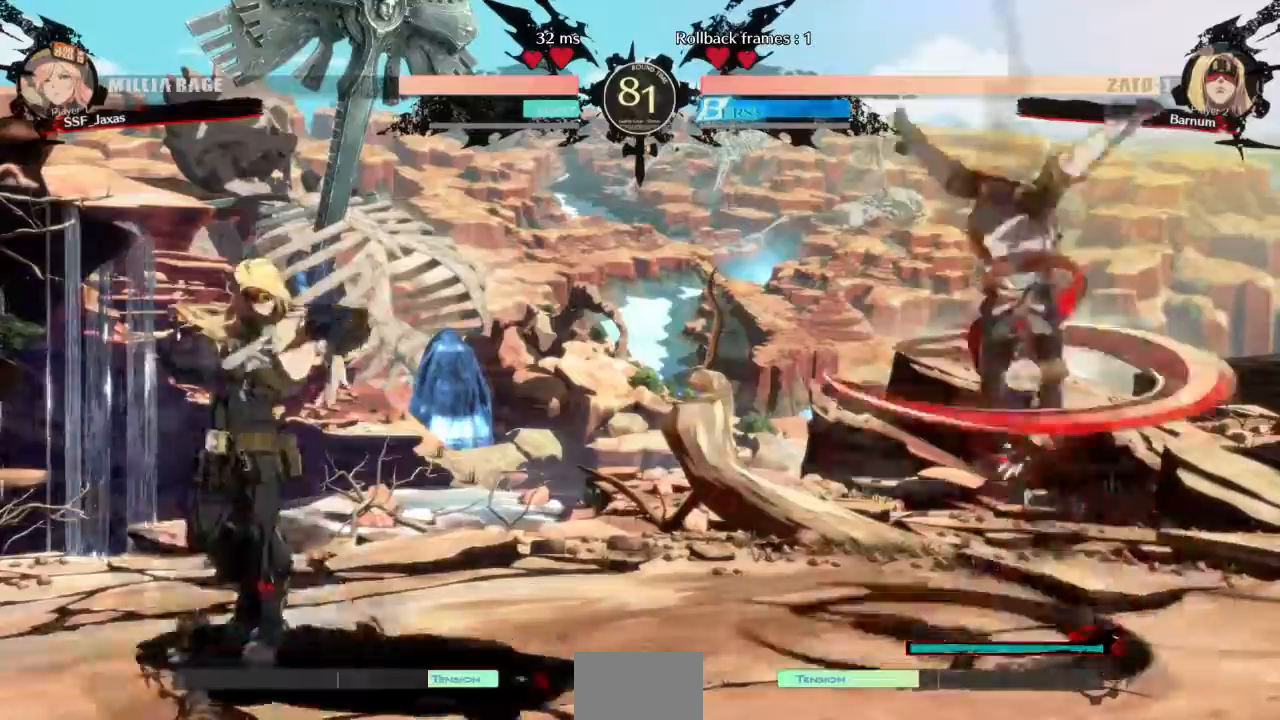
{"buttons": []}